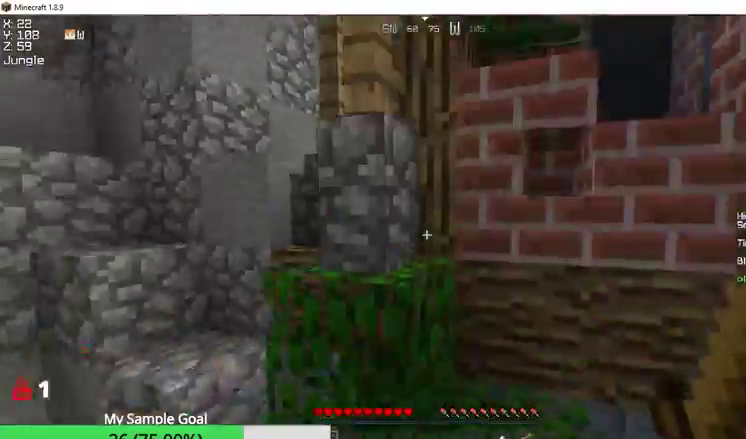
Gameplay with keyboard and mouse; each line is a JSON object with the keys and mouse buttons held at the frame after it. "events" lists presses ("down") and releases ("up") of "a", "d", "s", "w", "mouse_left" and "mouse_right" between this image and that frame as [ms after this image, input, new state], when the widget could be followed in between. "mouse_left", "mouse_right" = the "left", "right" buttons of the "mouse" list. No other keys are recorded. Fast repeated clicks can show as one long hold. Mouse movement is not recorded.
{"keys": ["w"], "mouse": [], "events": [[233, "a", "down"], [500, "a", "up"]]}
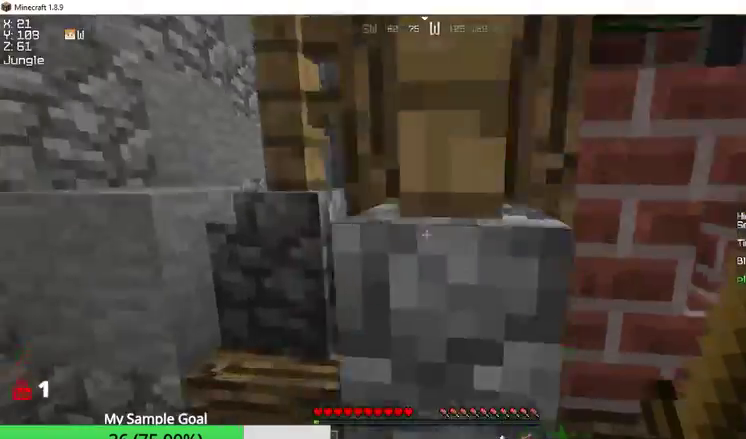
{"keys": ["w"], "mouse": [], "events": []}
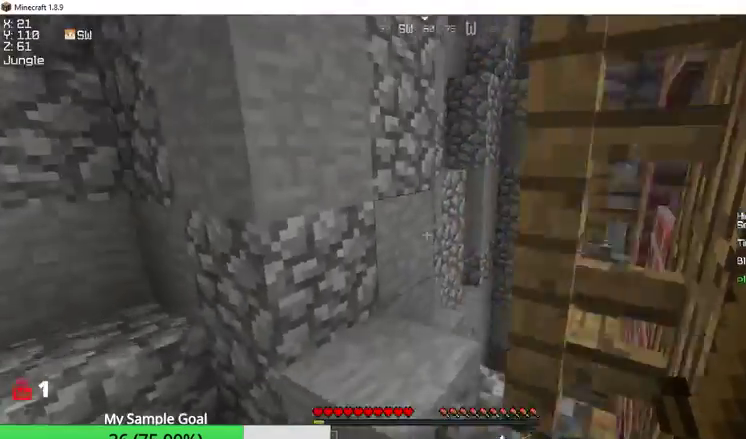
{"keys": ["a", "w"], "mouse": [], "events": [[467, "a", "down"]]}
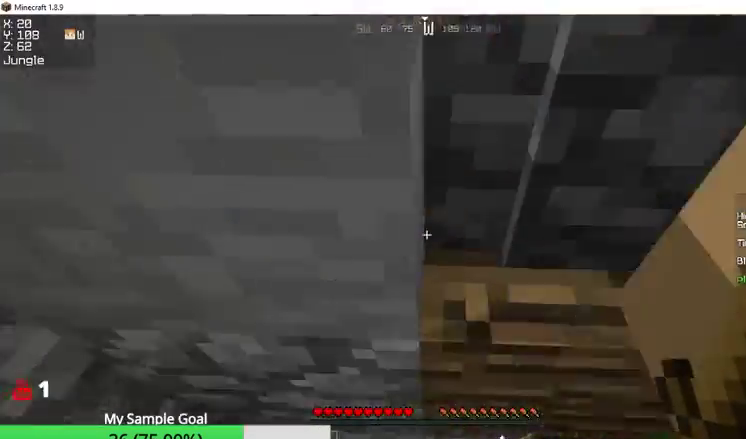
{"keys": ["w"], "mouse": [], "events": [[133, "a", "up"]]}
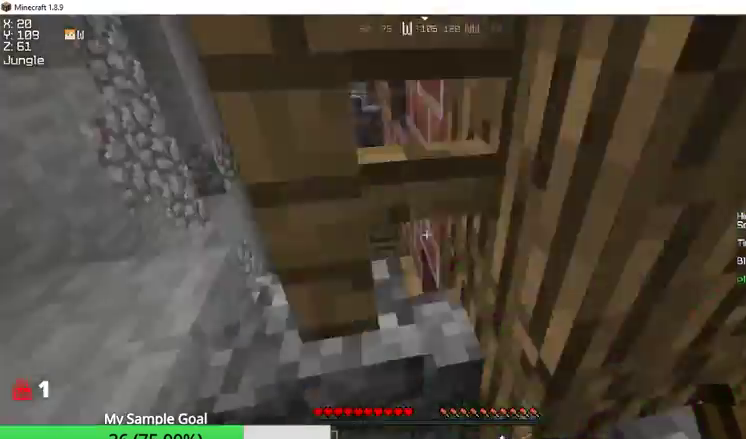
{"keys": ["a", "w"], "mouse": [], "events": [[67, "a", "down"]]}
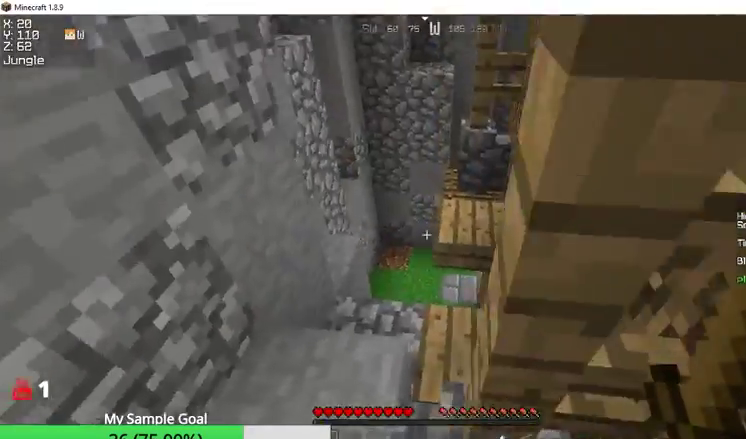
{"keys": ["w"], "mouse": [], "events": [[433, "a", "up"]]}
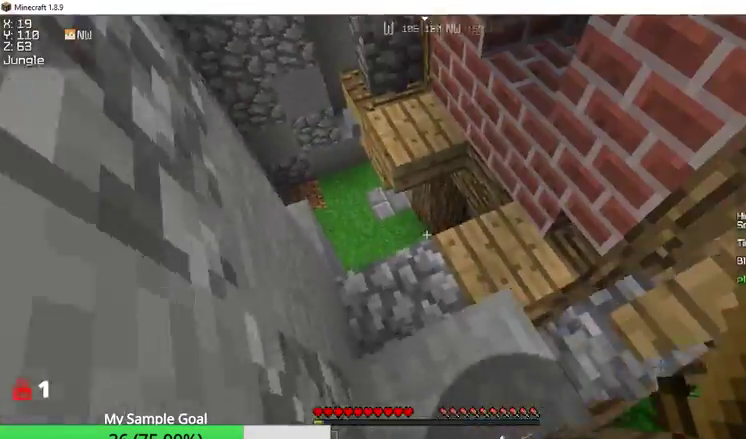
{"keys": [], "mouse": [], "events": [[233, "w", "up"]]}
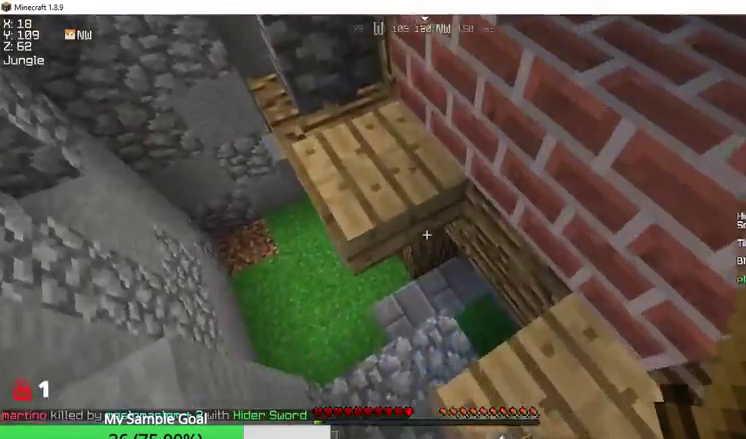
{"keys": ["w"], "mouse": [], "events": [[33, "w", "down"]]}
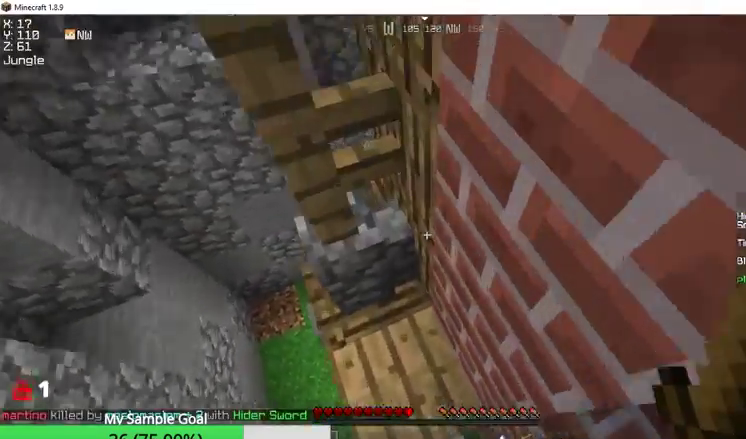
{"keys": ["w"], "mouse": [], "events": [[200, "w", "up"], [467, "w", "down"]]}
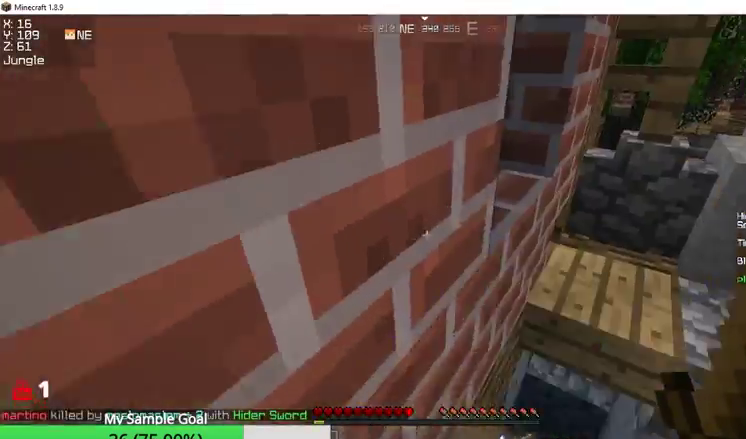
{"keys": ["w"], "mouse": [], "events": []}
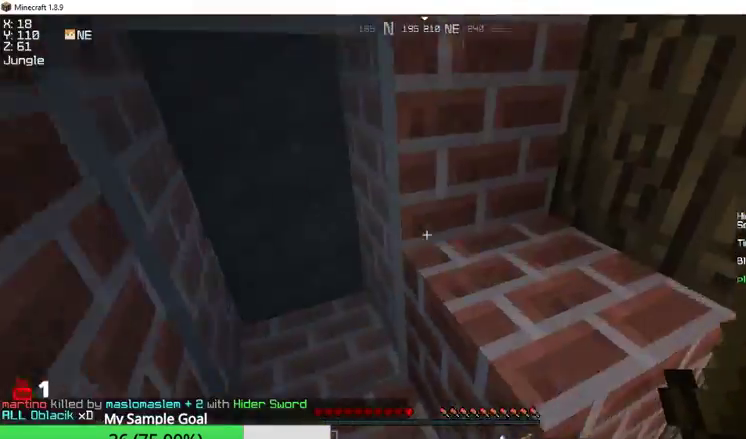
{"keys": ["w"], "mouse": [], "events": [[33, "a", "down"], [500, "a", "up"]]}
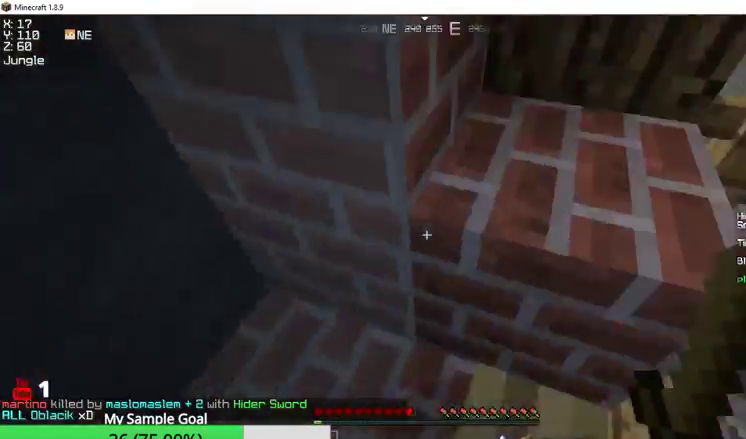
{"keys": ["w"], "mouse": [], "events": [[33, "w", "up"], [367, "w", "down"]]}
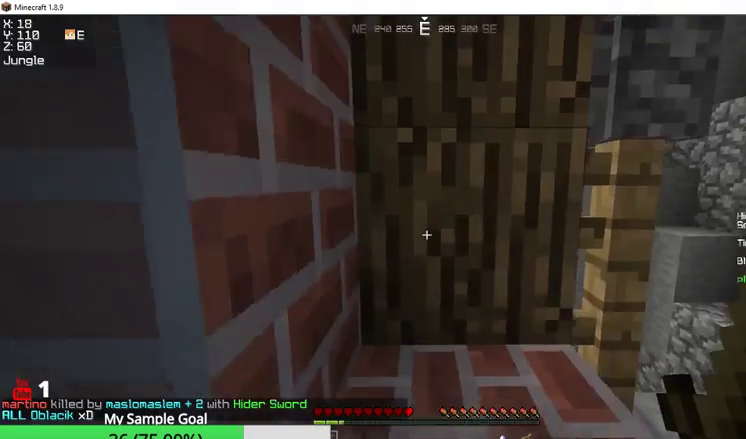
{"keys": [], "mouse": [], "events": [[467, "w", "up"]]}
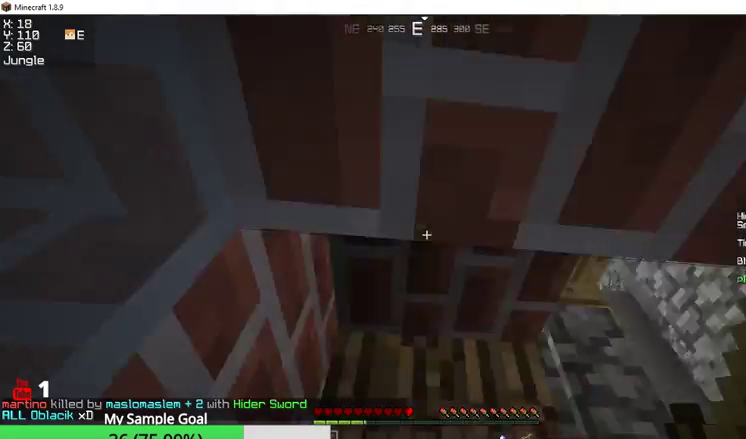
{"keys": [], "mouse": [], "events": []}
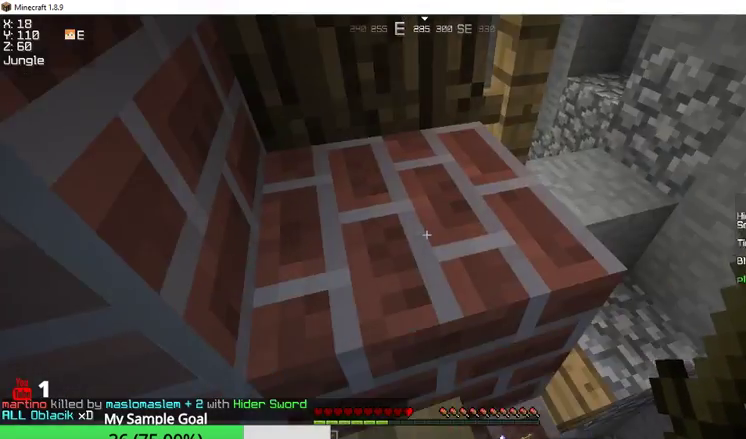
{"keys": [], "mouse": [], "events": []}
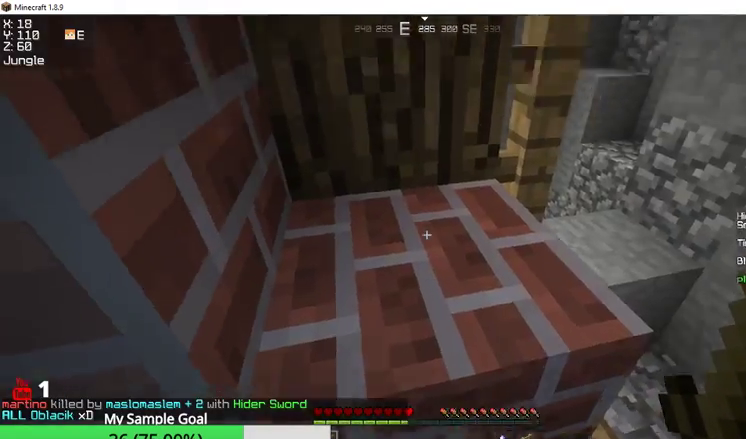
{"keys": [], "mouse": [], "events": []}
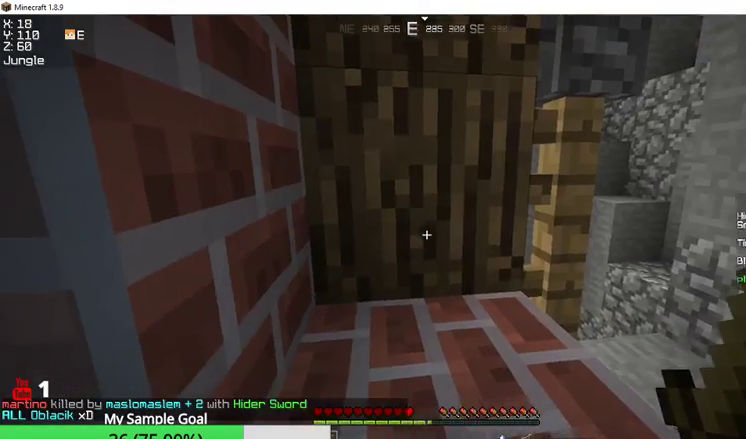
{"keys": [], "mouse": [], "events": []}
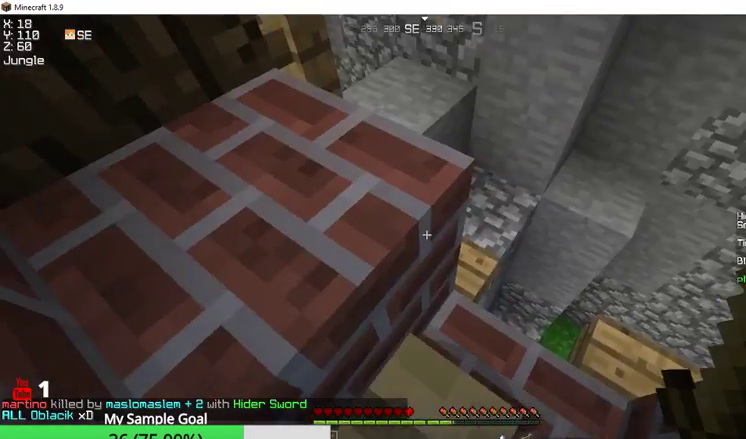
{"keys": [], "mouse": [], "events": []}
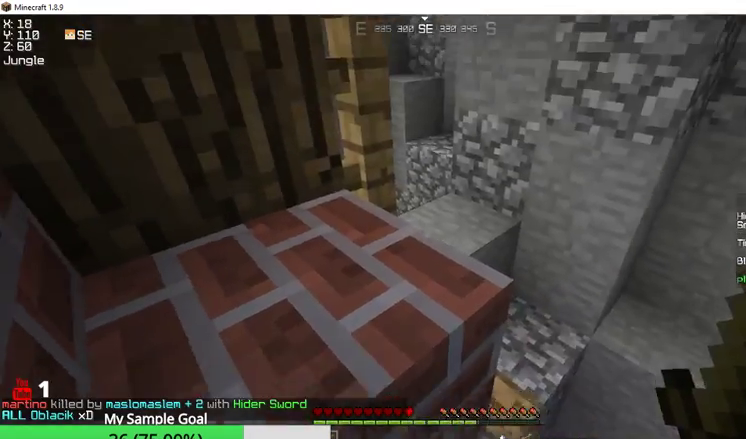
{"keys": ["w"], "mouse": [], "events": [[133, "w", "down"]]}
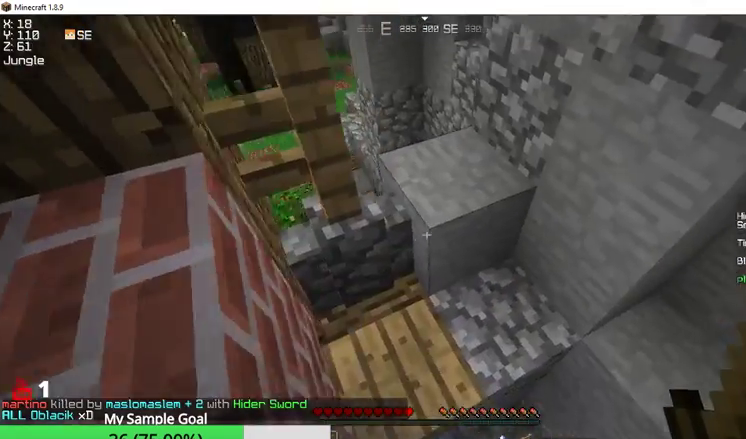
{"keys": ["w"], "mouse": [], "events": []}
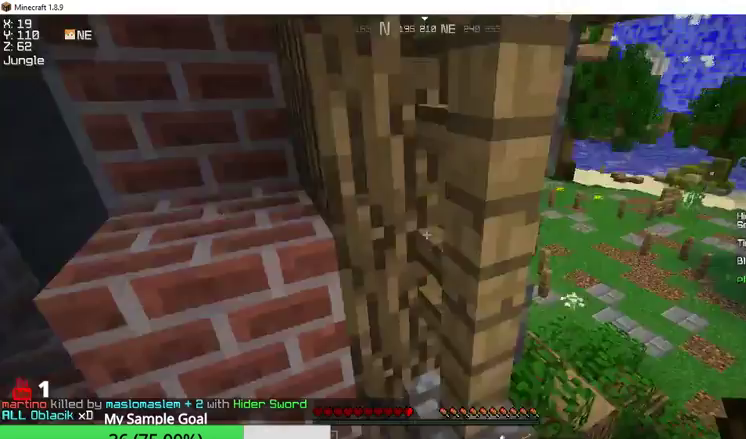
{"keys": ["a"], "mouse": [], "events": [[33, "w", "up"], [433, "a", "down"]]}
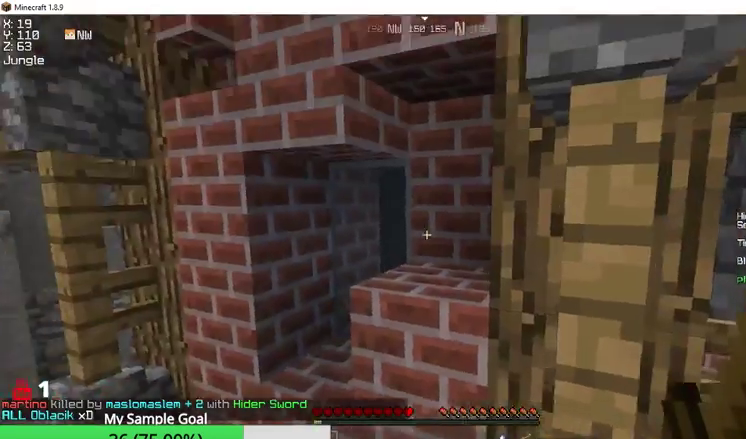
{"keys": [], "mouse": [], "events": [[100, "a", "up"]]}
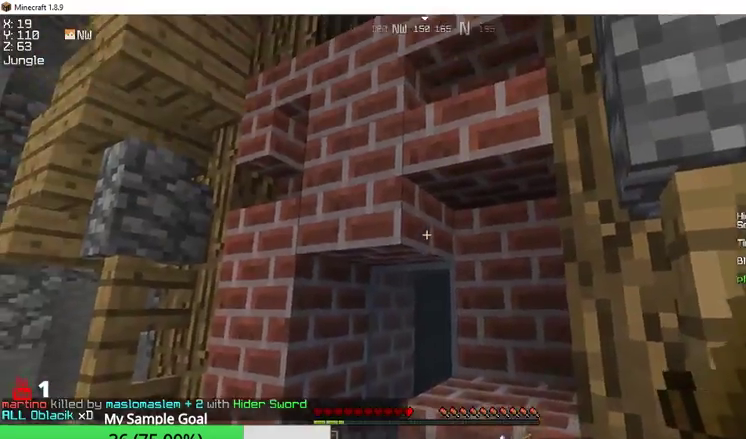
{"keys": ["w"], "mouse": [], "events": [[300, "w", "down"]]}
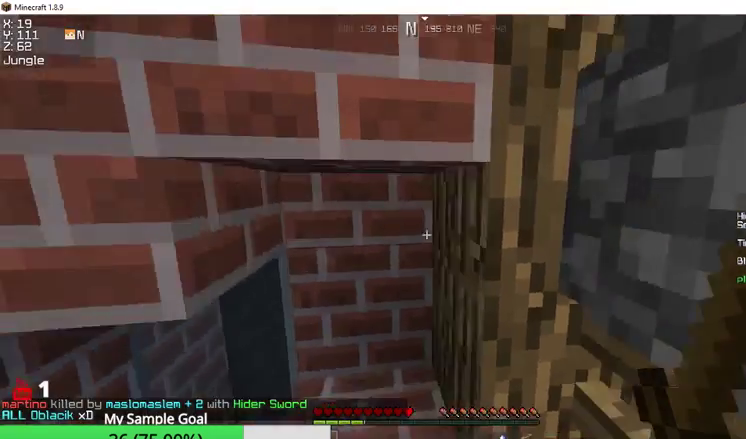
{"keys": ["w"], "mouse": [], "events": []}
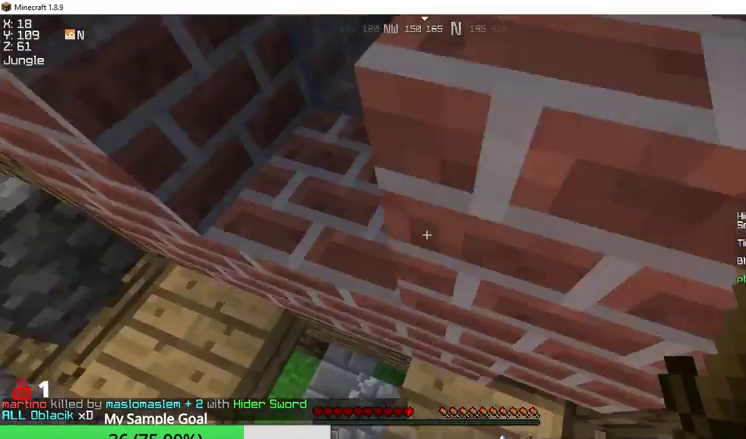
{"keys": ["w"], "mouse": [], "events": [[33, "w", "up"], [200, "w", "down"]]}
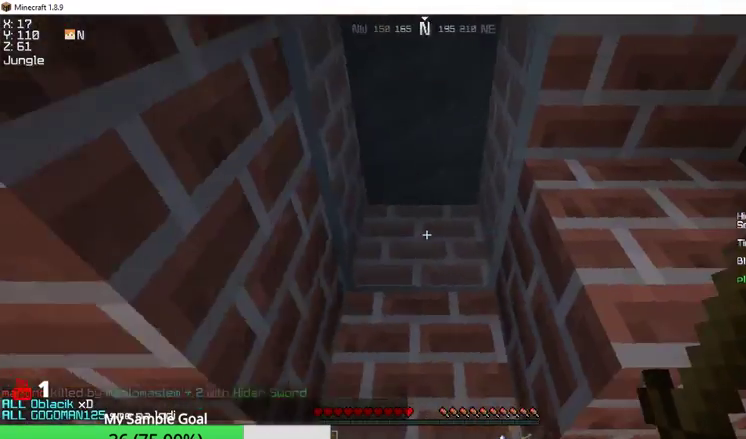
{"keys": [], "mouse": [], "events": [[400, "w", "up"]]}